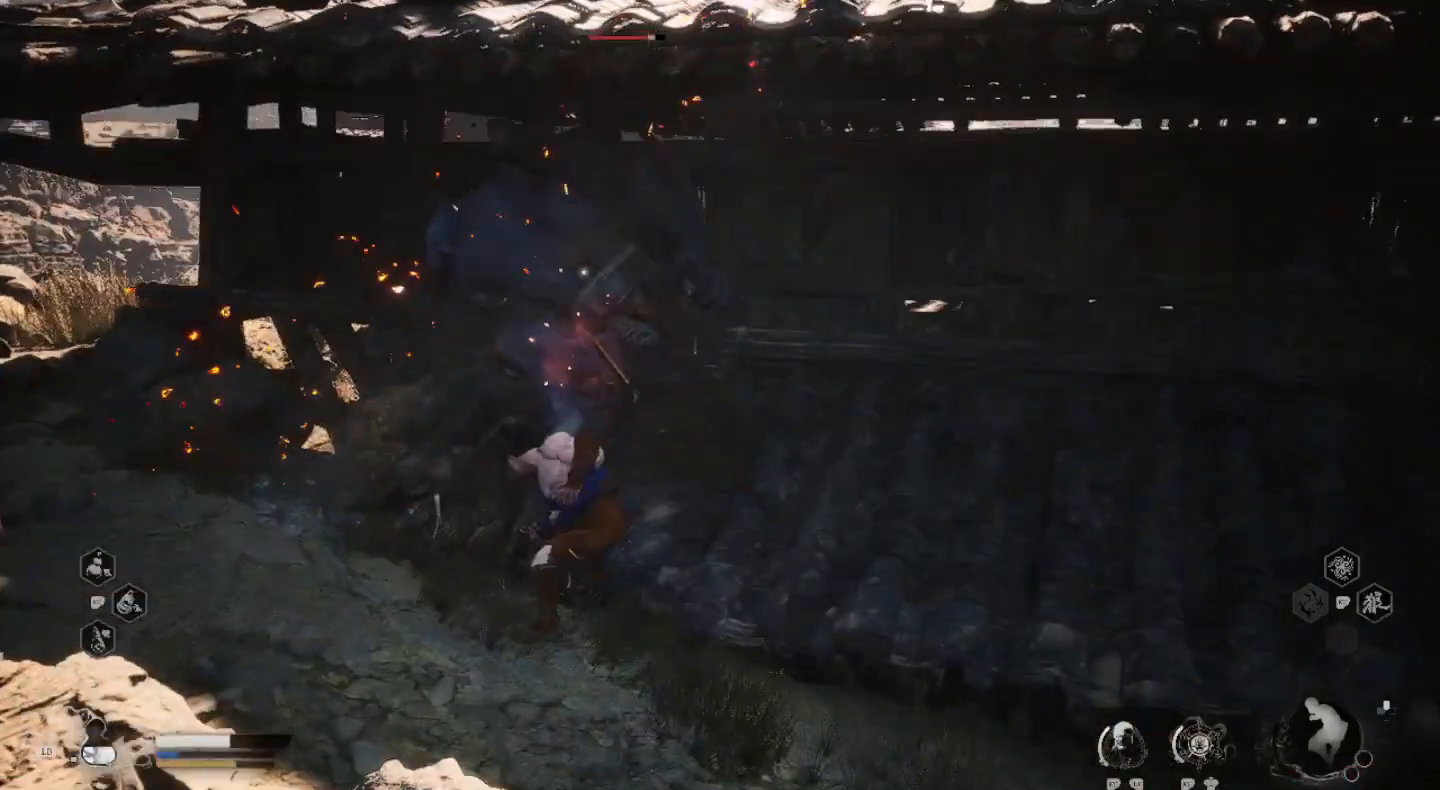
Gameplay with a controller (PlayStation layout); each line is a JSON object with the inputs held at the frame after it (dt_ms = milliseconds from this image to that frame). "events" lists button and stick changes between this image and that frame as [ms after this image, input, new state], when the widget could be followed in between.
{"dt_ms": 500, "buttons": [], "left_stick": "down", "right_stick": "center", "events": []}
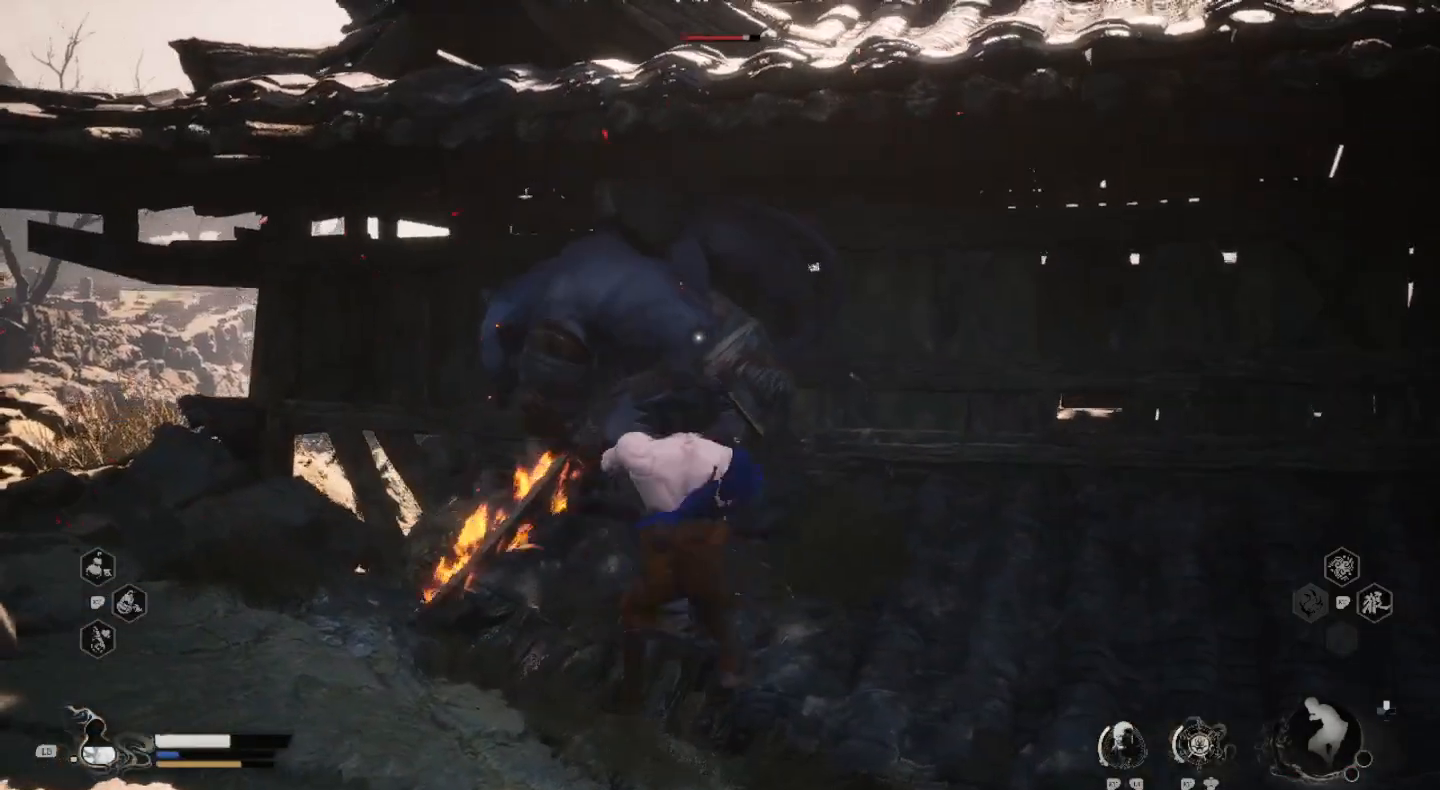
{"dt_ms": 500, "buttons": ["SQUARE"], "left_stick": "up", "right_stick": "center", "events": [[167, "SQUARE", "down"], [200, "left_stick", "up"], [267, "SQUARE", "up"], [333, "SQUARE", "down"], [433, "SQUARE", "up"], [500, "SQUARE", "down"]]}
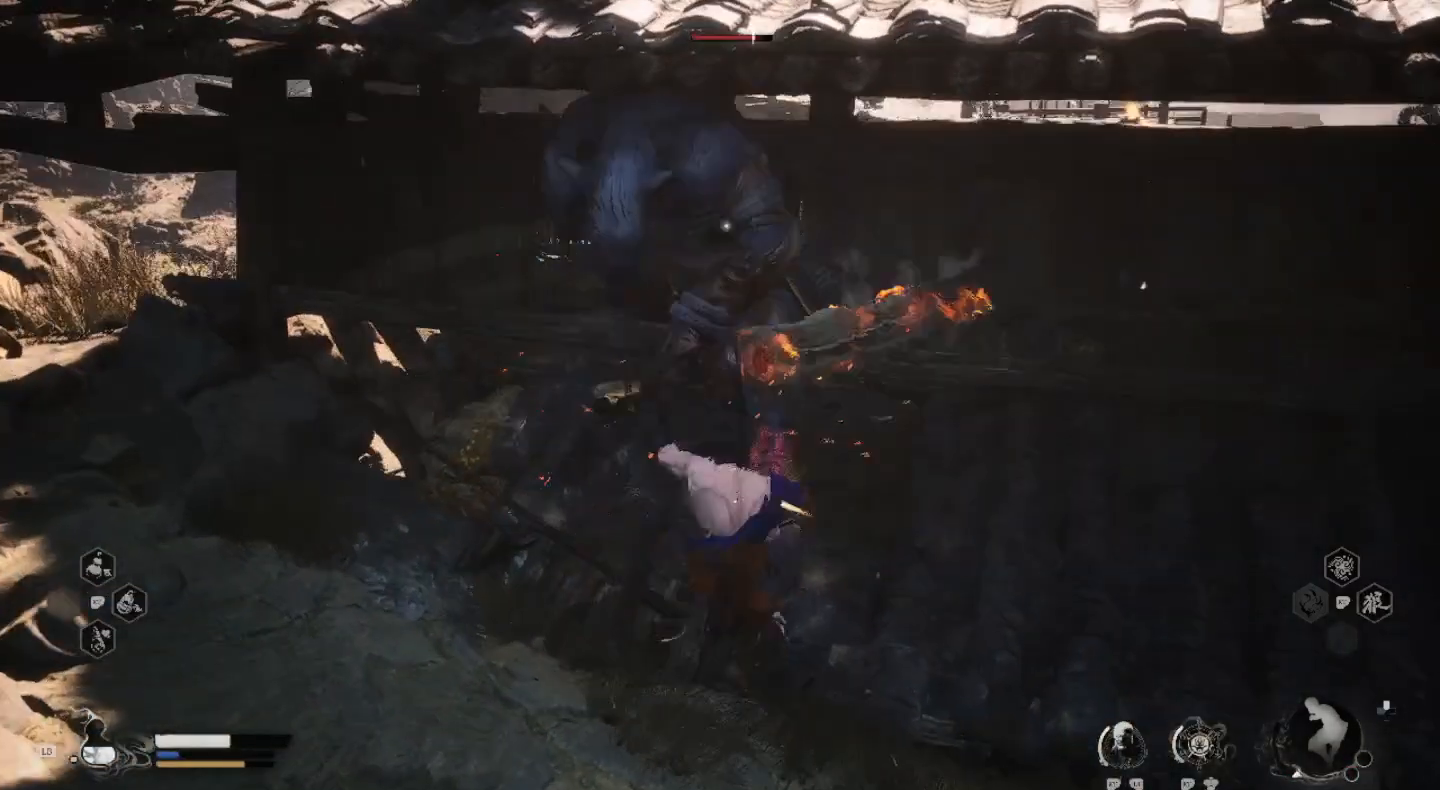
{"dt_ms": 500, "buttons": [], "left_stick": "center", "right_stick": "center", "events": [[133, "SQUARE", "up"], [200, "SQUARE", "down"], [200, "left_stick", "center"], [300, "SQUARE", "up"], [367, "SQUARE", "down"], [500, "SQUARE", "up"]]}
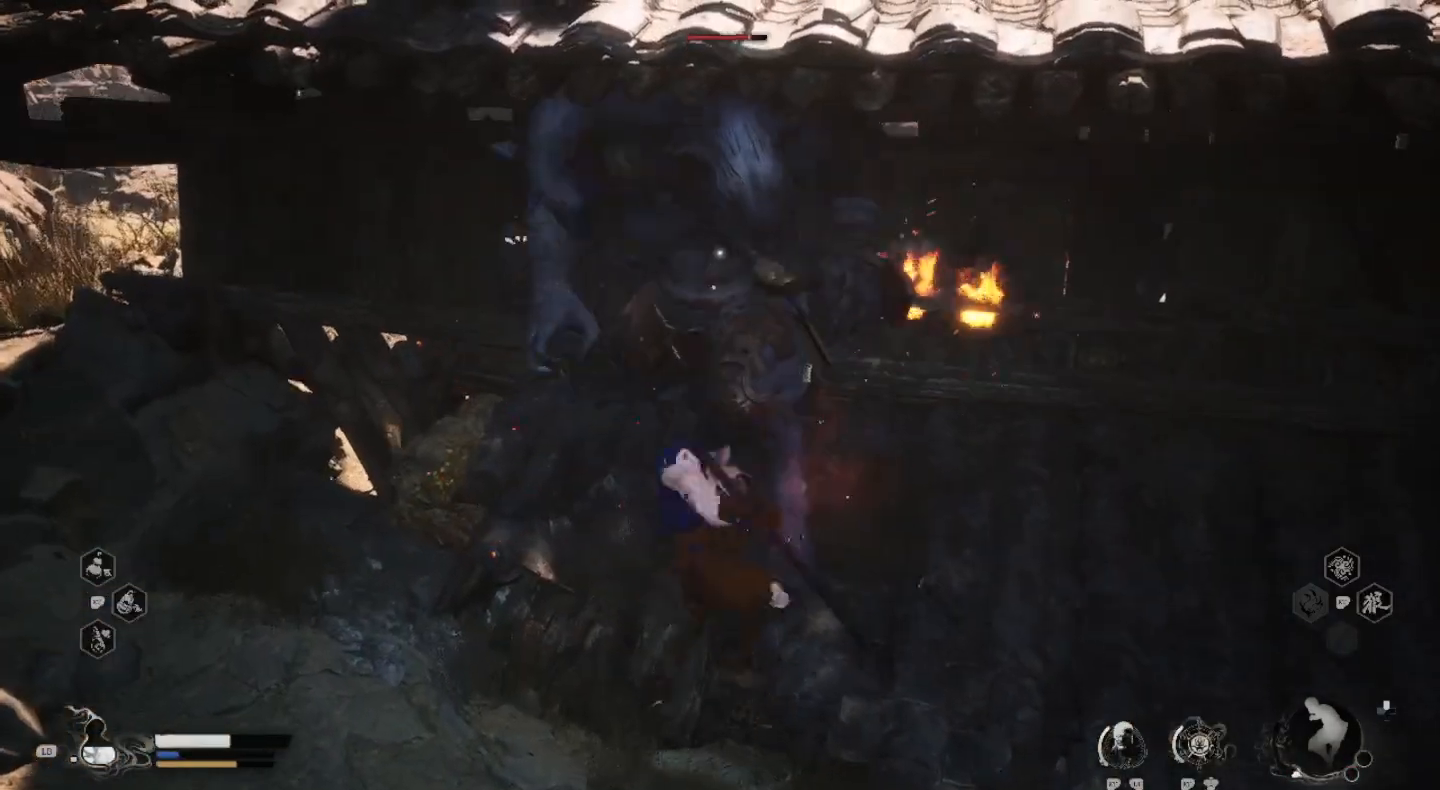
{"dt_ms": 500, "buttons": ["SQUARE"], "left_stick": "center", "right_stick": "center", "events": [[67, "SQUARE", "down"], [167, "SQUARE", "up"], [233, "SQUARE", "down"], [367, "SQUARE", "up"], [433, "SQUARE", "down"]]}
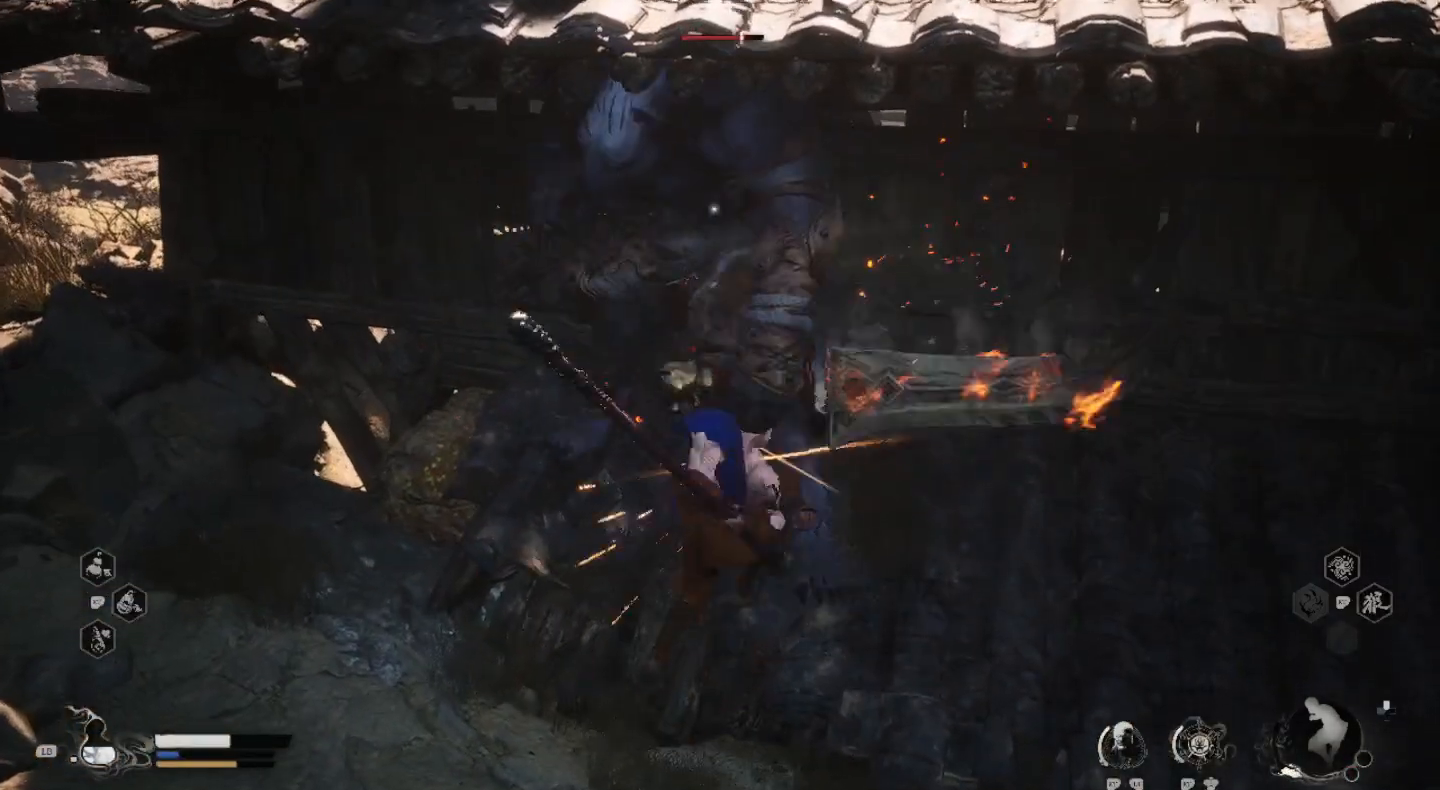
{"dt_ms": 500, "buttons": ["SQUARE"], "left_stick": "center", "right_stick": "center", "events": [[33, "SQUARE", "up"], [133, "SQUARE", "down"], [233, "SQUARE", "up"], [300, "SQUARE", "down"], [433, "SQUARE", "up"], [500, "SQUARE", "down"]]}
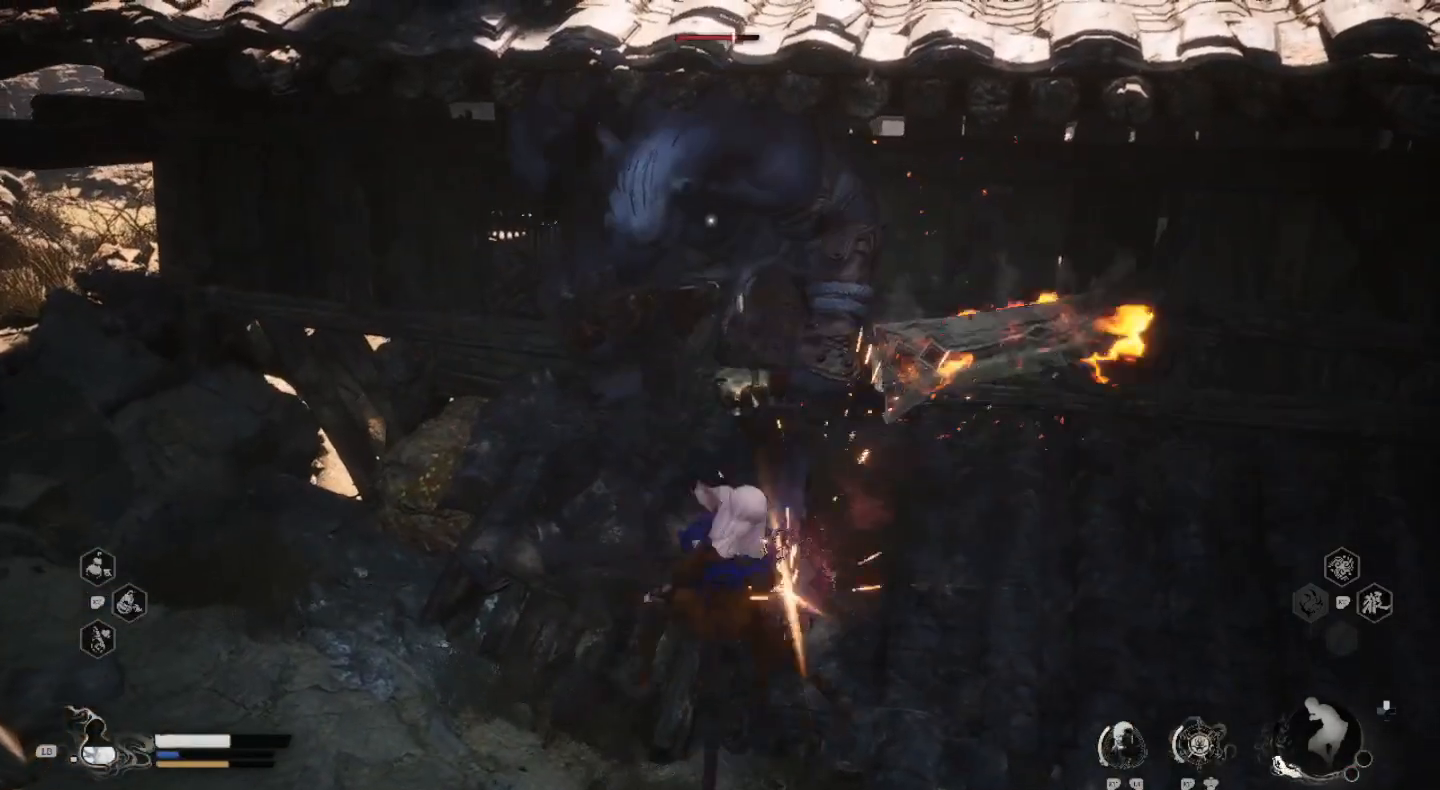
{"dt_ms": 500, "buttons": [], "left_stick": "center", "right_stick": "center", "events": [[100, "SQUARE", "up"], [200, "SQUARE", "down"], [300, "SQUARE", "up"], [400, "SQUARE", "down"], [500, "SQUARE", "up"]]}
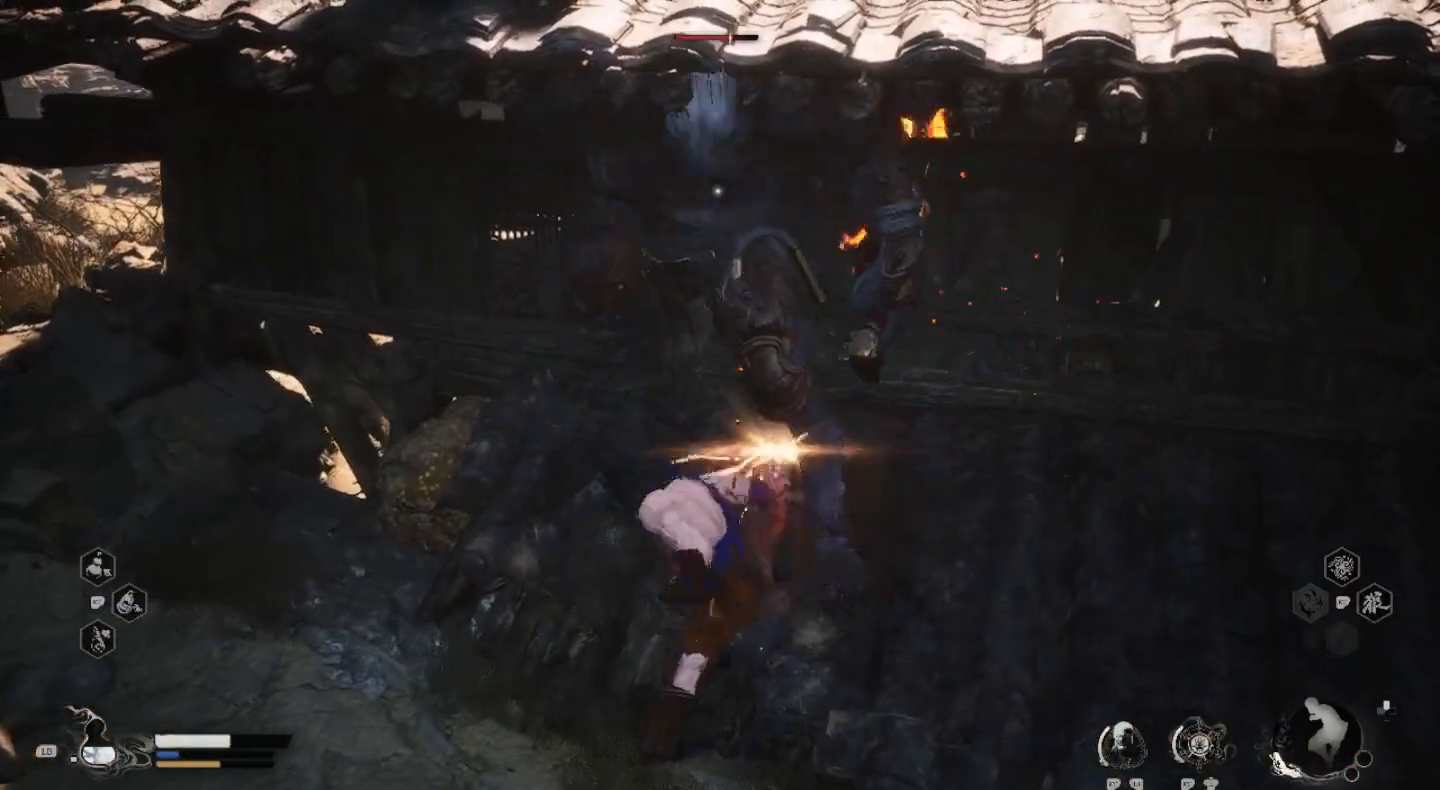
{"dt_ms": 500, "buttons": ["SQUARE"], "left_stick": "center", "right_stick": "center", "events": [[67, "SQUARE", "down"], [200, "SQUARE", "up"], [267, "SQUARE", "down"], [400, "SQUARE", "up"], [467, "SQUARE", "down"]]}
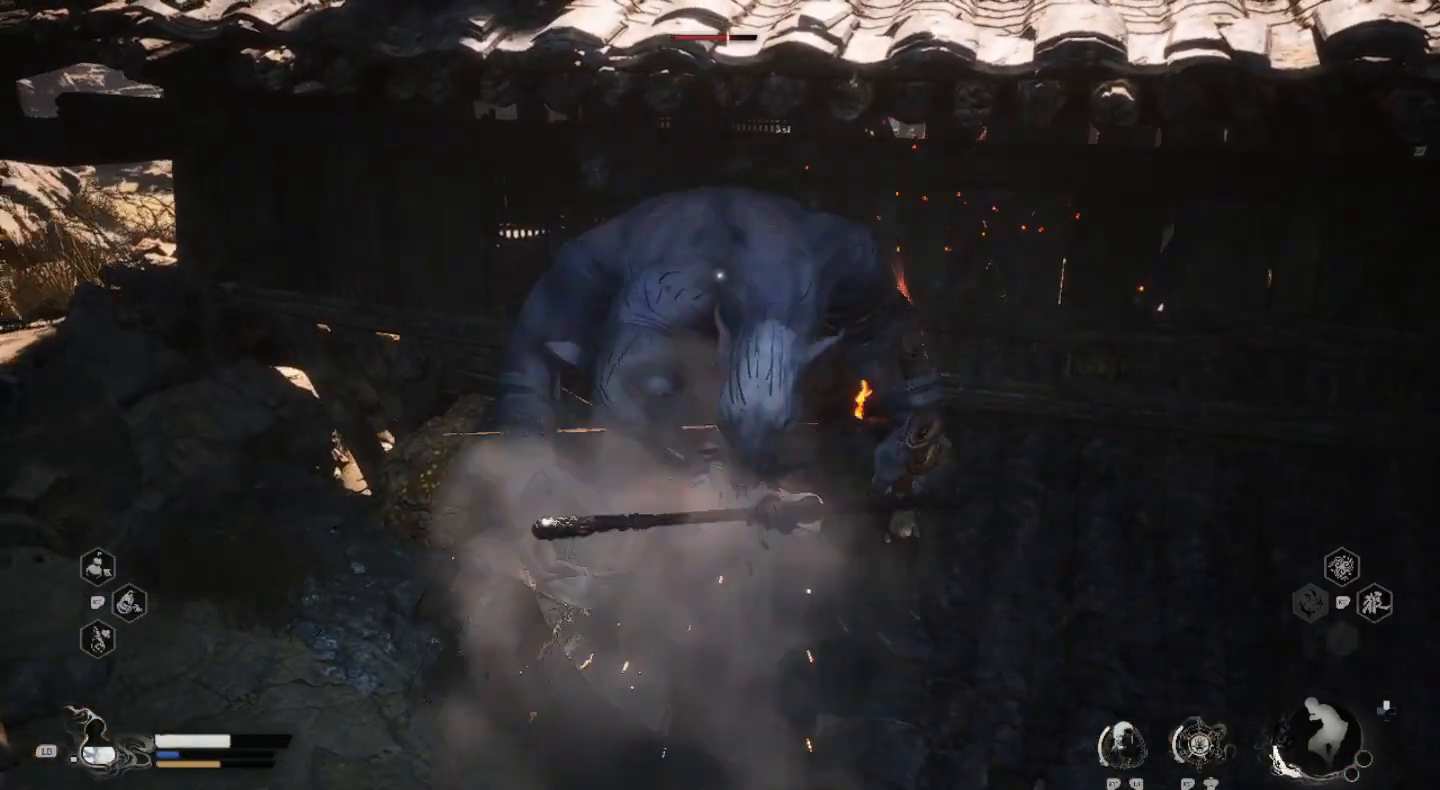
{"dt_ms": 500, "buttons": [], "left_stick": "down", "right_stick": "center", "events": [[100, "SQUARE", "up"], [167, "SQUARE", "down"], [267, "SQUARE", "up"], [333, "SQUARE", "down"], [433, "SQUARE", "up"], [500, "left_stick", "down"]]}
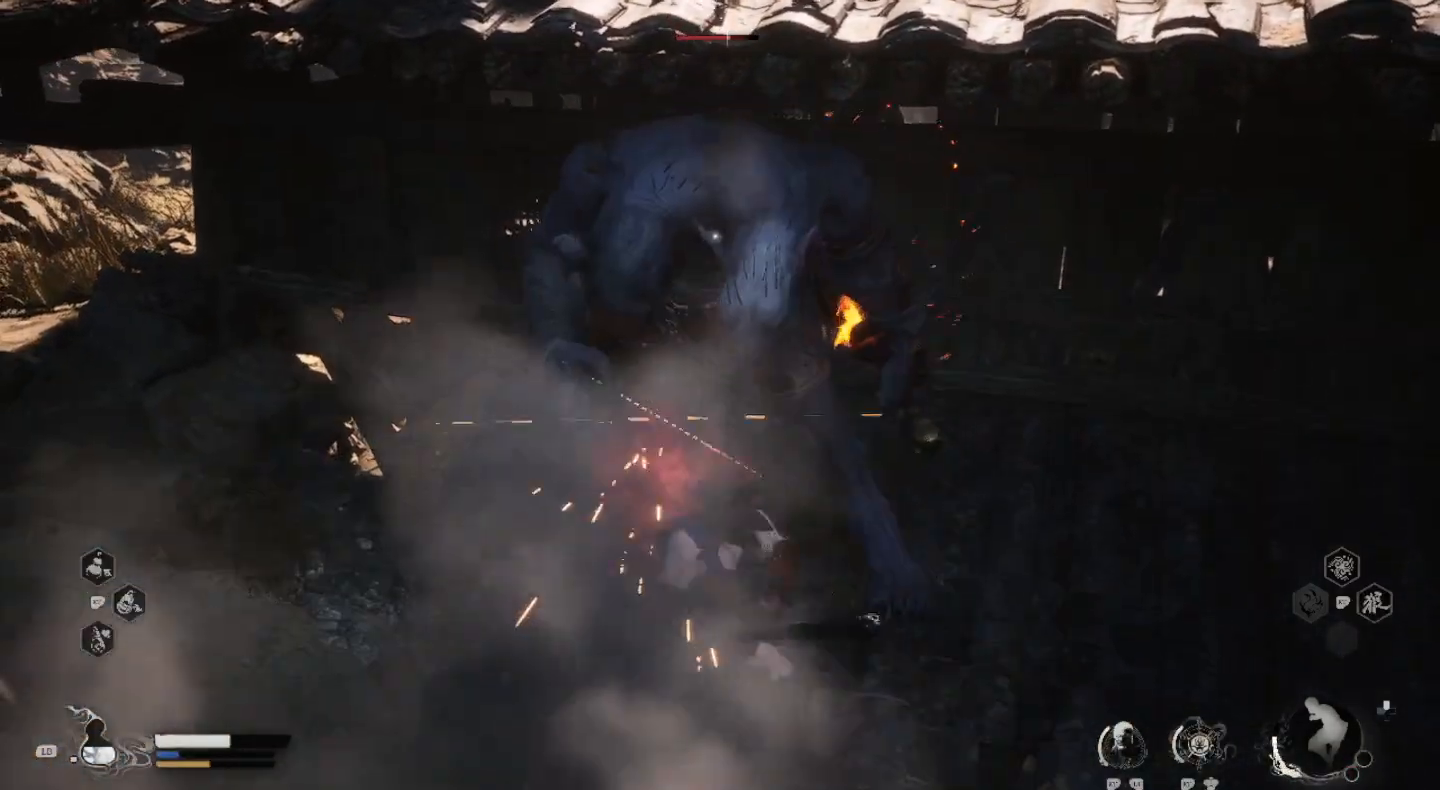
{"dt_ms": 500, "buttons": [], "left_stick": "center", "right_stick": "center", "events": [[33, "SQUARE", "down"], [133, "SQUARE", "up"], [133, "left_stick", "center"], [200, "SQUARE", "down"], [333, "SQUARE", "up"], [400, "SQUARE", "down"], [500, "SQUARE", "up"]]}
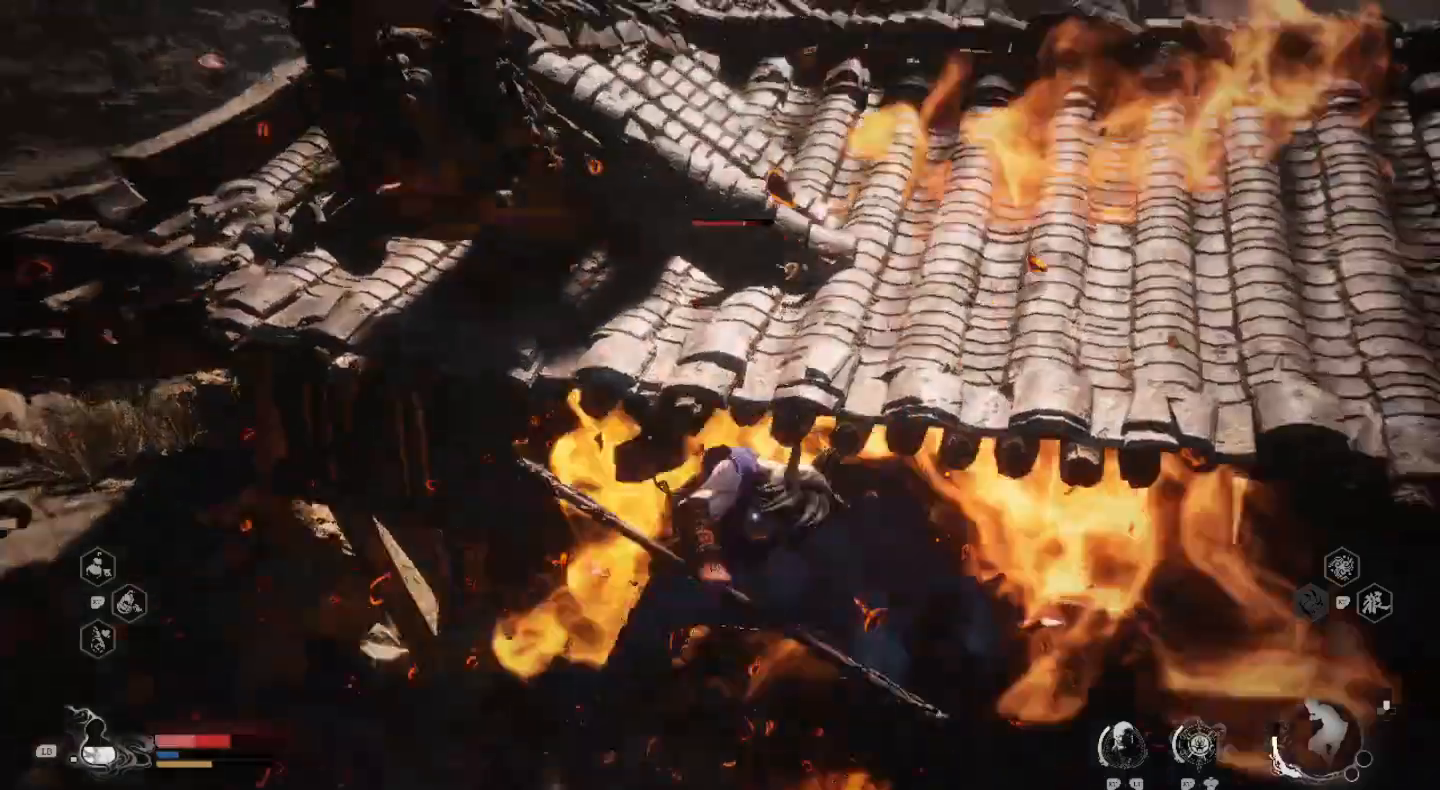
{"dt_ms": 500, "buttons": ["CIRCLE", "L3"], "left_stick": "down", "right_stick": "center", "events": [[67, "SQUARE", "down"], [100, "left_stick", "down-right"], [167, "SQUARE", "up"], [200, "left_stick", "down"], [233, "SQUARE", "down"], [300, "L3", "down"], [333, "SQUARE", "up"], [433, "CIRCLE", "down"]]}
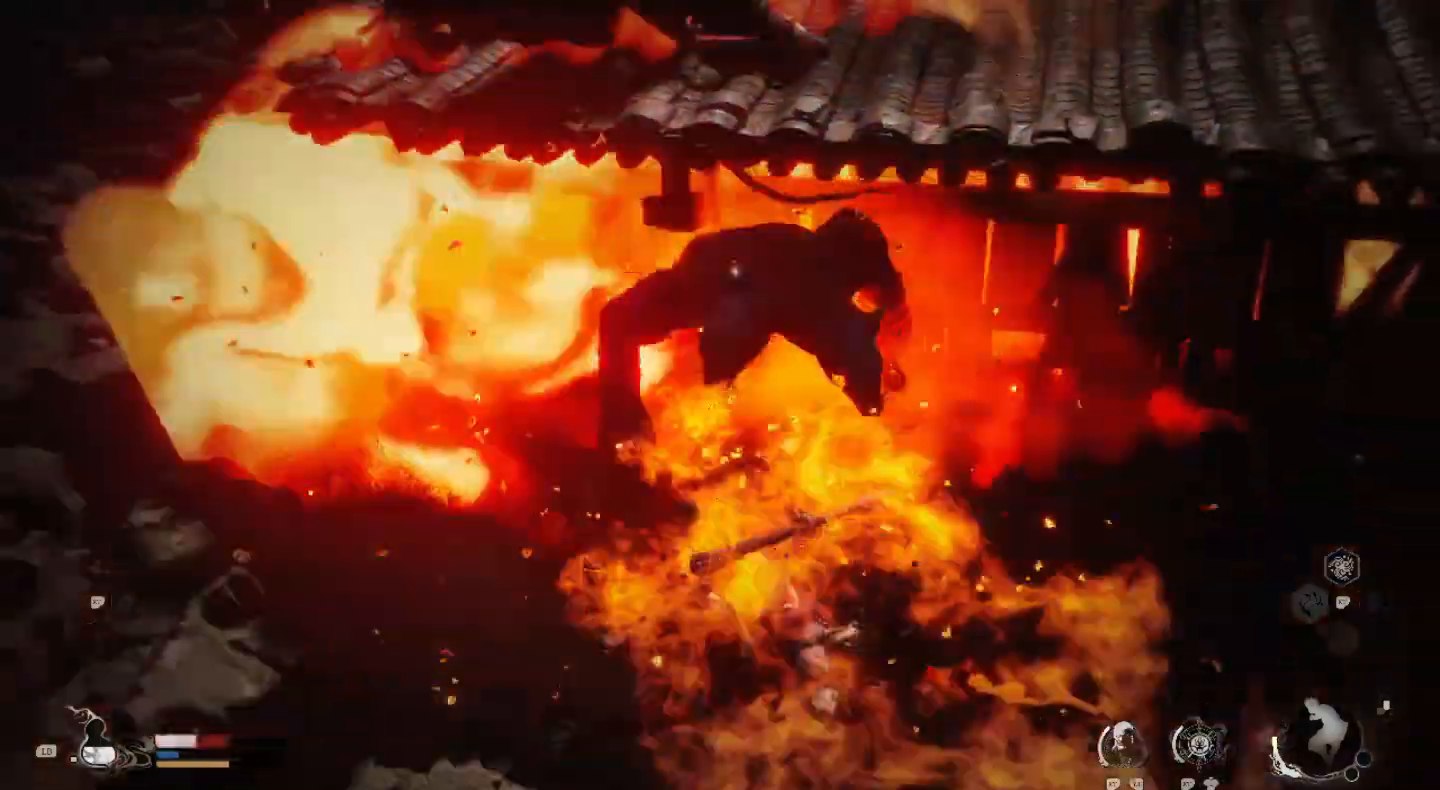
{"dt_ms": 500, "buttons": ["CIRCLE", "L3"], "left_stick": "down", "right_stick": "center", "events": [[33, "CIRCLE", "up"], [100, "CIRCLE", "down"], [200, "CIRCLE", "up"], [300, "CIRCLE", "down"], [367, "CIRCLE", "up"], [467, "CIRCLE", "down"]]}
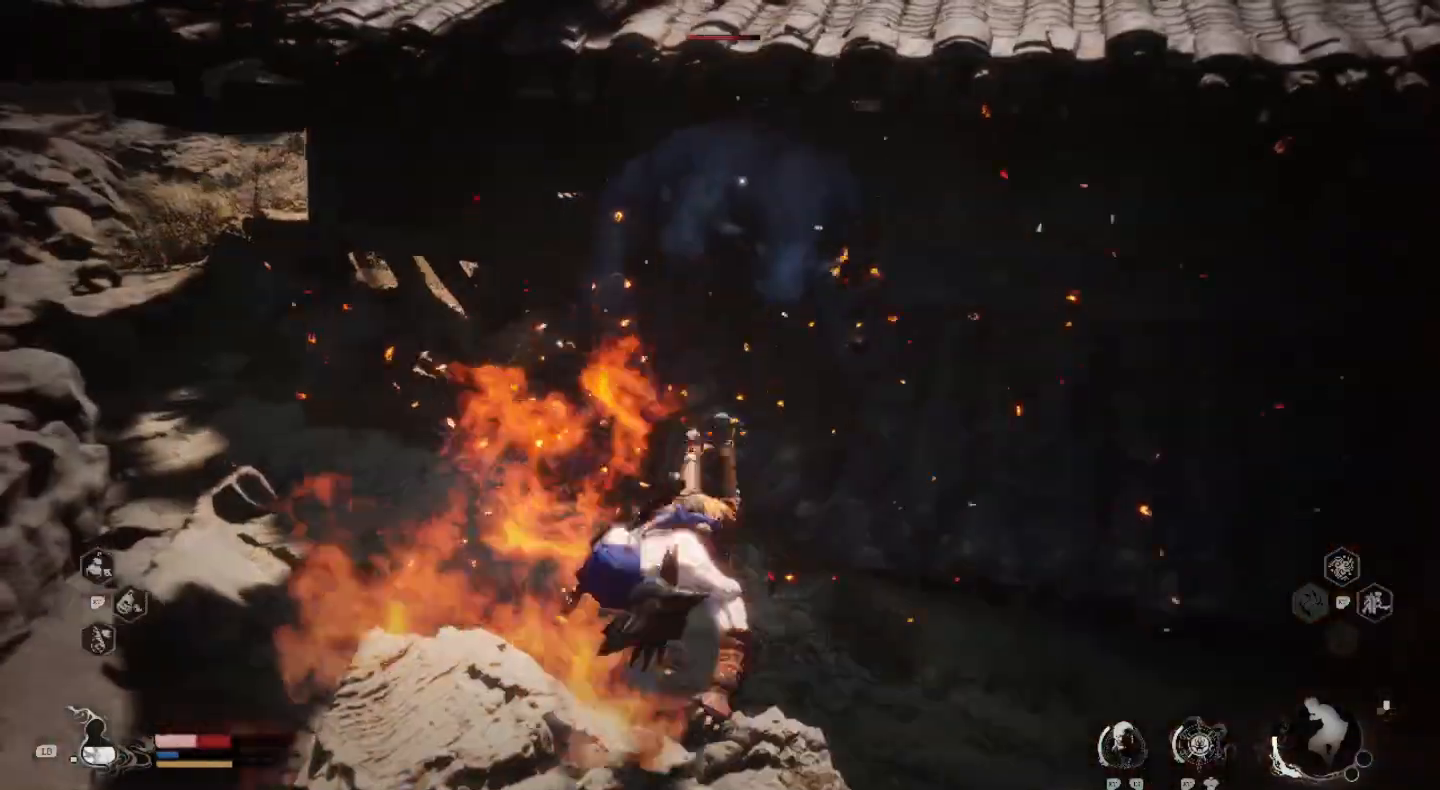
{"dt_ms": 500, "buttons": [], "left_stick": "down", "right_stick": "center", "events": [[100, "CIRCLE", "up"], [167, "CIRCLE", "down"], [267, "CIRCLE", "up"], [367, "L3", "up"]]}
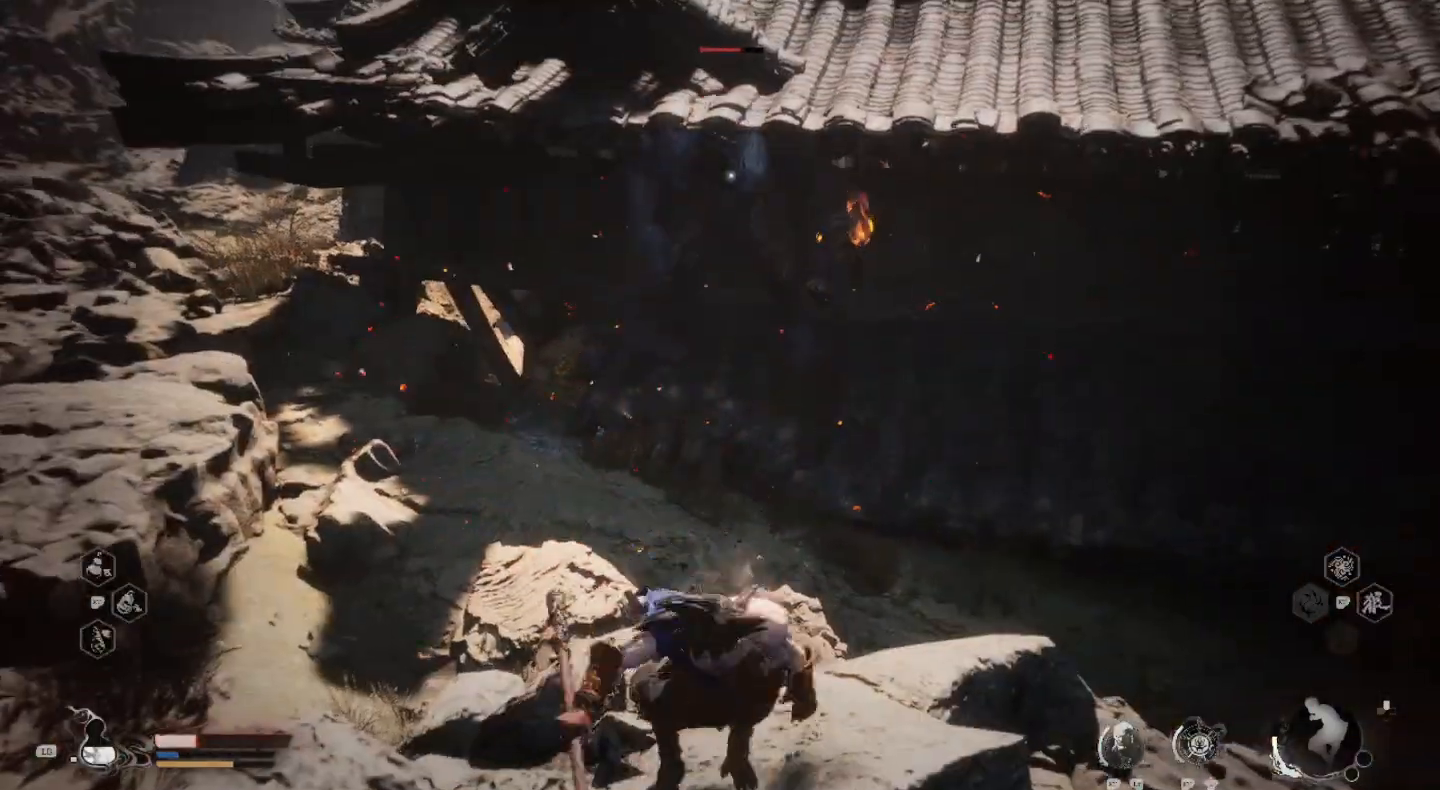
{"dt_ms": 500, "buttons": [], "left_stick": "down", "right_stick": "center", "events": []}
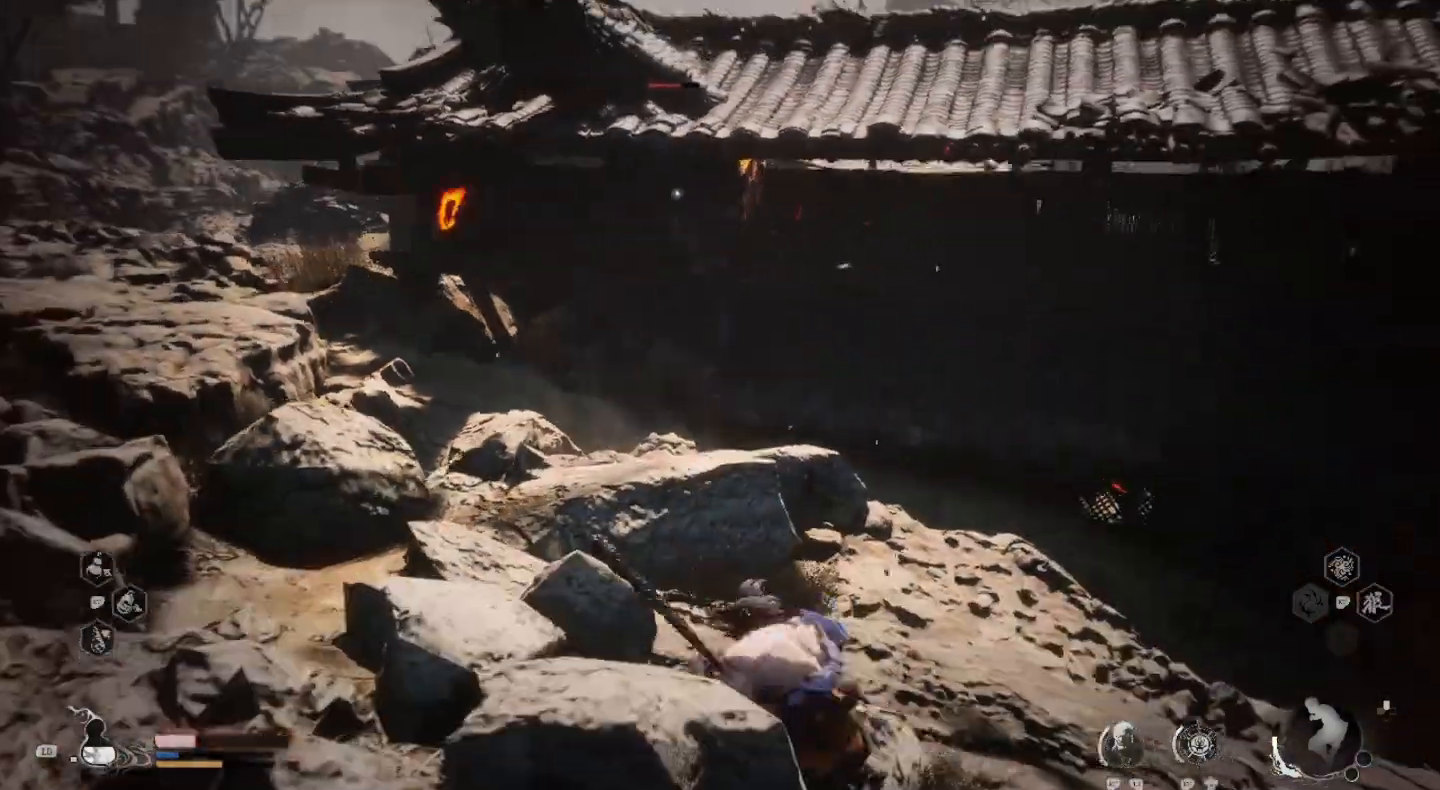
{"dt_ms": 1000, "buttons": [], "left_stick": "down-left", "right_stick": "center"}
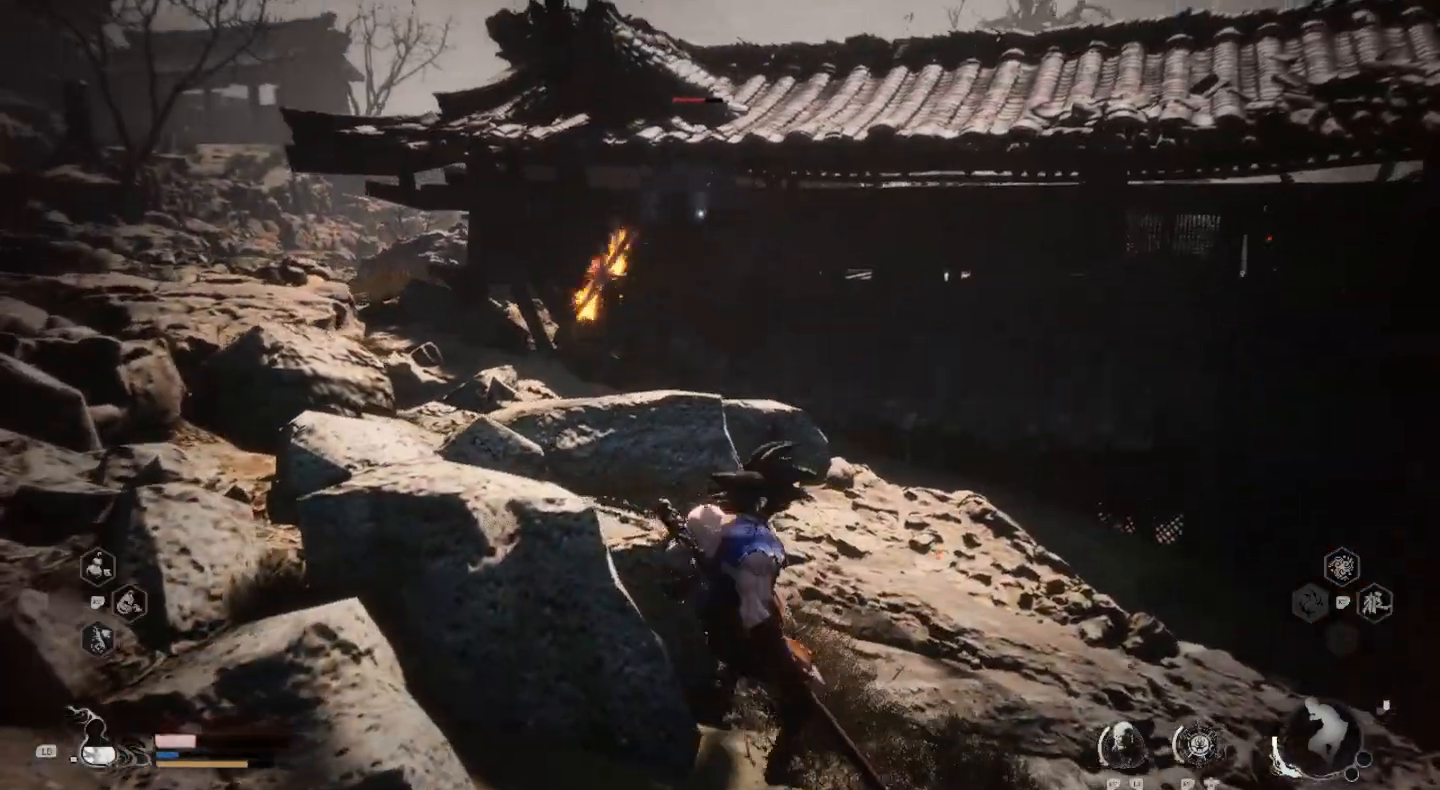
{"dt_ms": 500, "buttons": [], "left_stick": "down", "right_stick": "center", "events": [[33, "left_stick", "down"]]}
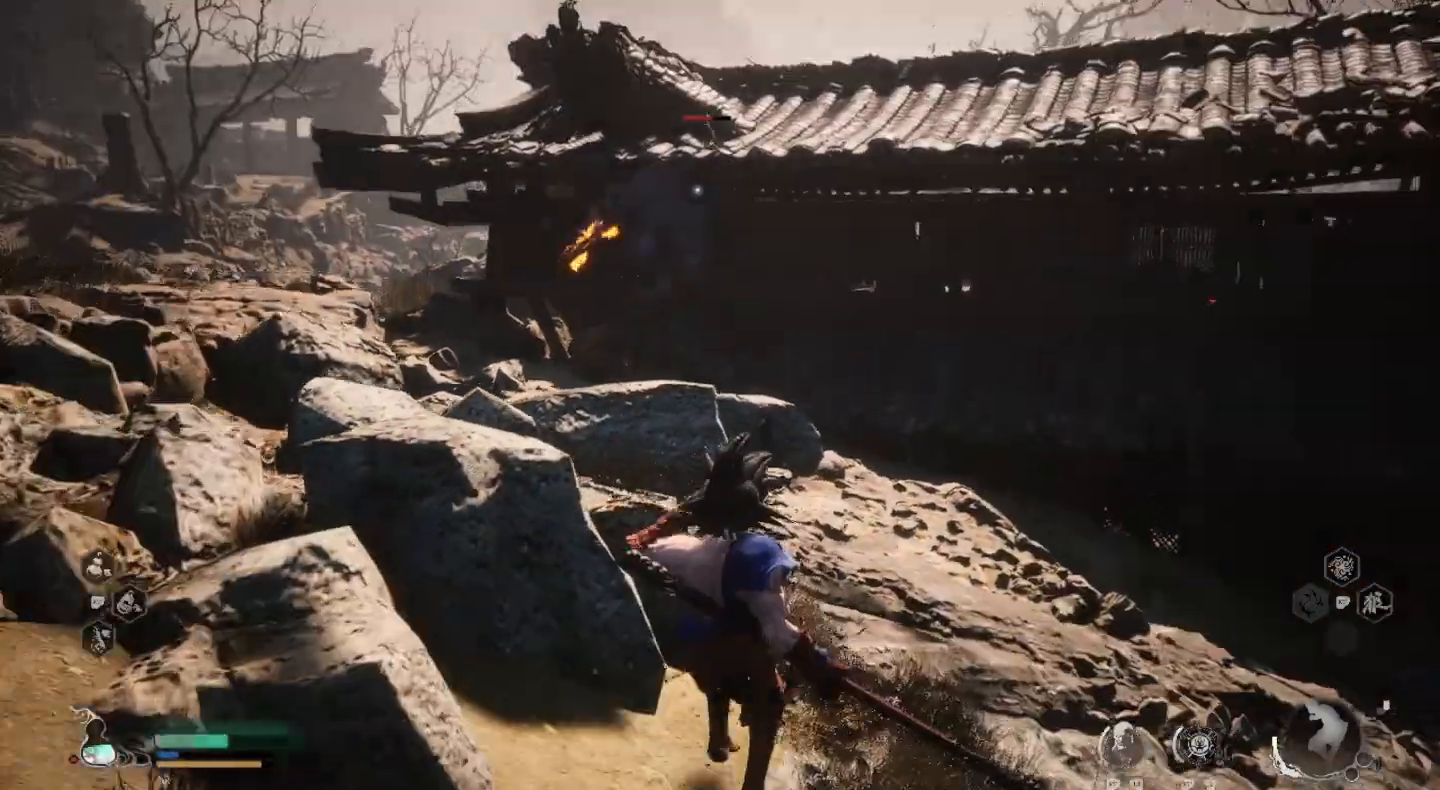
{"dt_ms": 500, "buttons": [], "left_stick": "down-left", "right_stick": "center", "events": [[67, "left_stick", "down-left"], [167, "left_stick", "left"], [300, "left_stick", "down-left"]]}
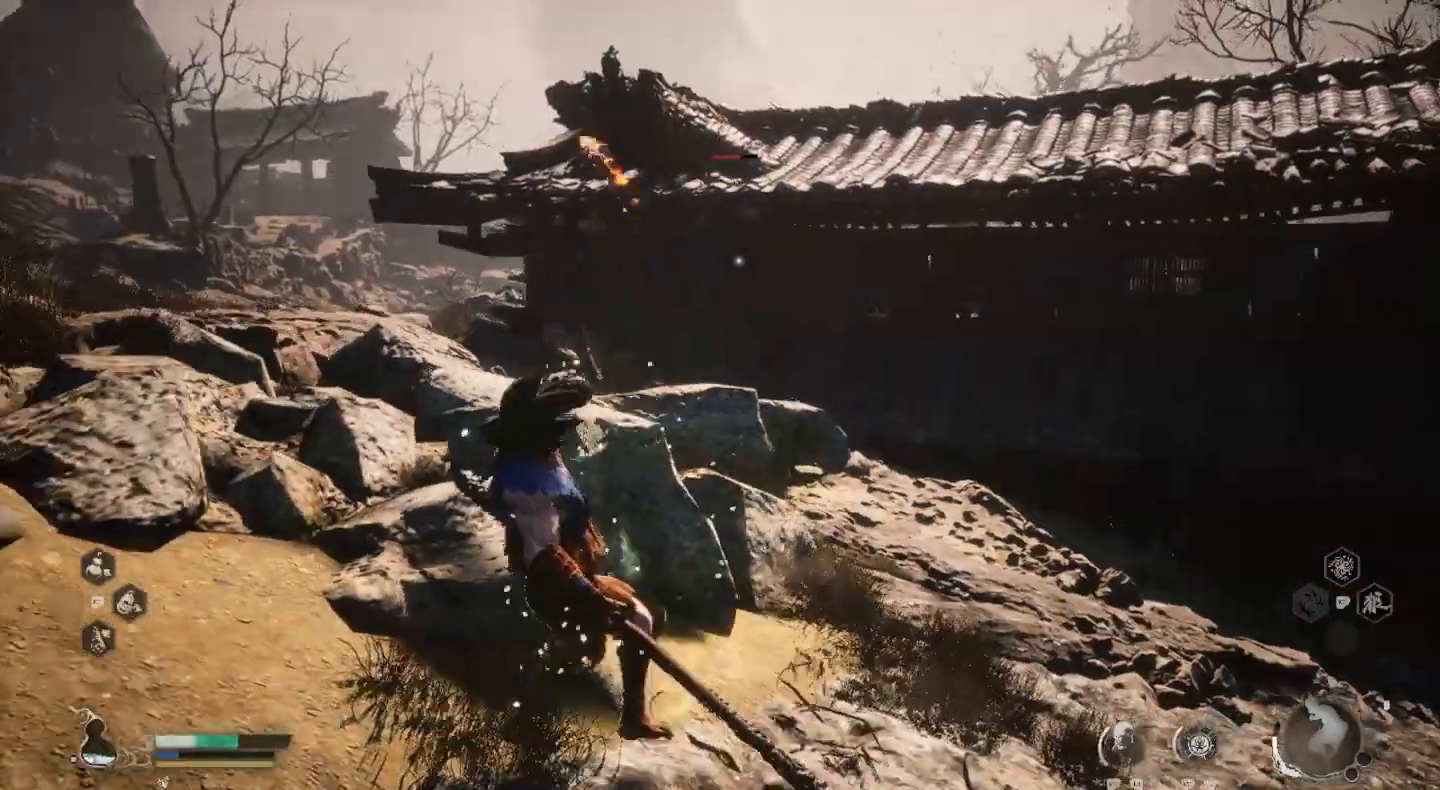
{"dt_ms": 500, "buttons": [], "left_stick": "center", "right_stick": "center", "events": [[167, "left_stick", "center"]]}
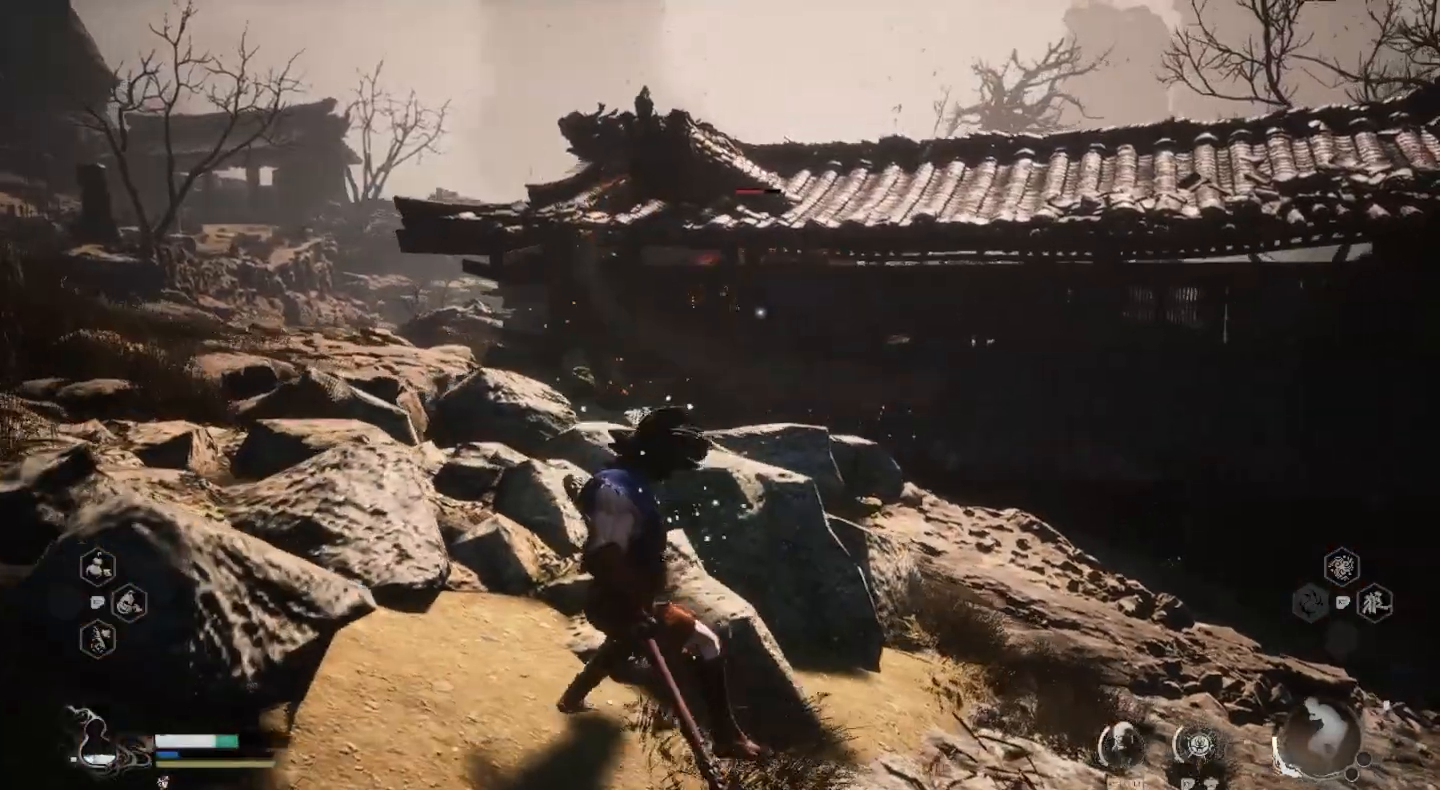
{"dt_ms": 500, "buttons": [], "left_stick": "up-right", "right_stick": "center", "events": [[67, "left_stick", "up-right"]]}
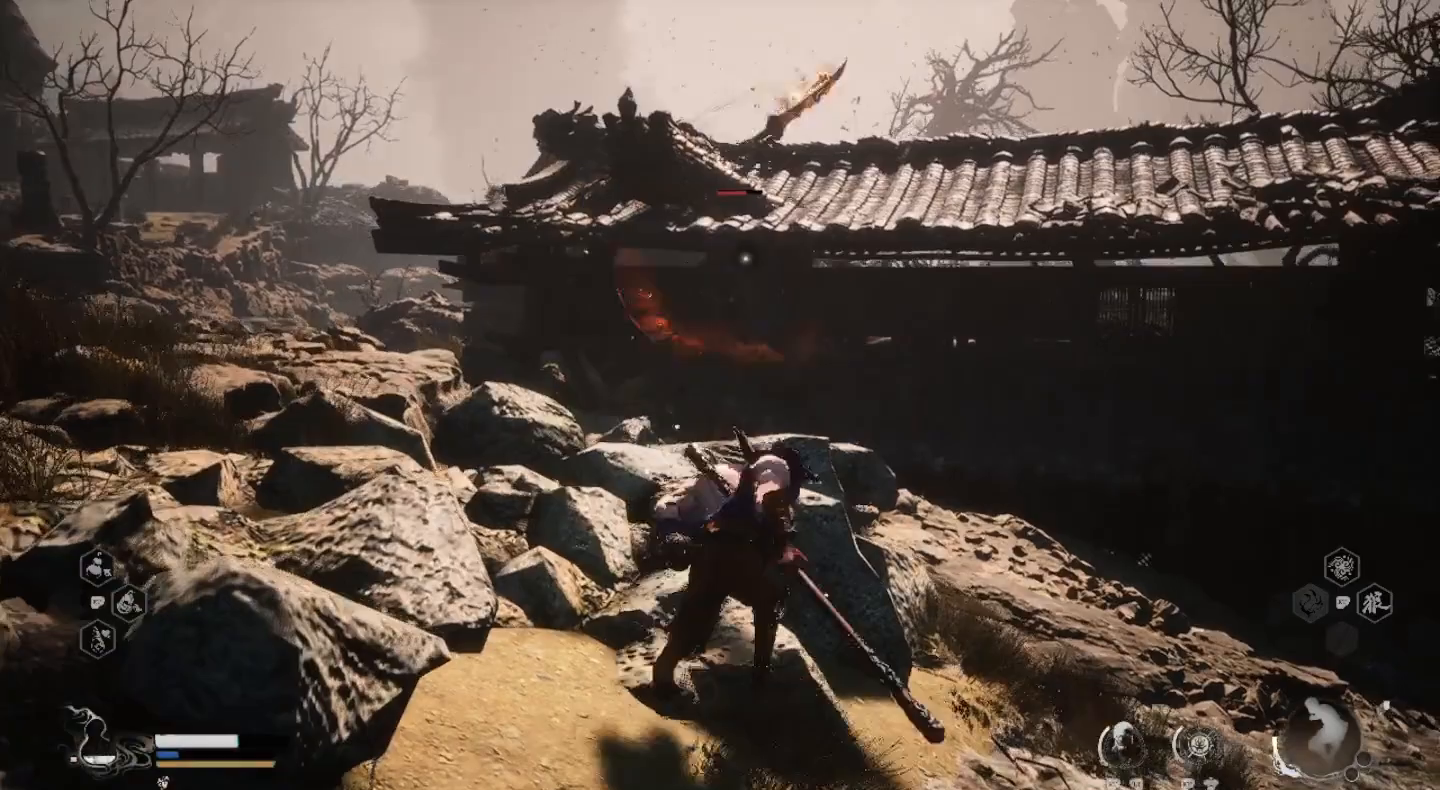
{"dt_ms": 500, "buttons": [], "left_stick": "up-right", "right_stick": "center", "events": []}
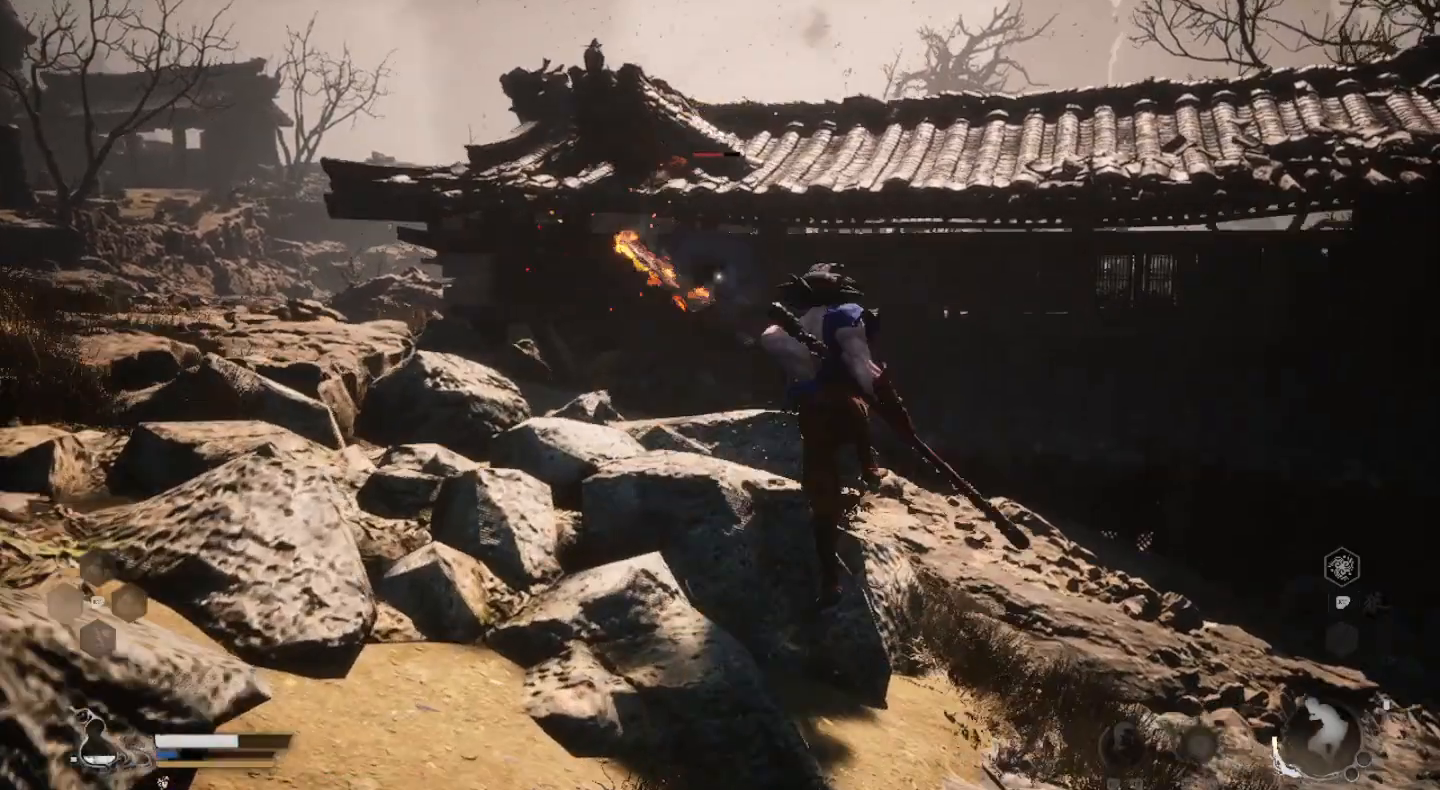
{"dt_ms": 500, "buttons": [], "left_stick": "up", "right_stick": "center", "events": [[200, "left_stick", "up"]]}
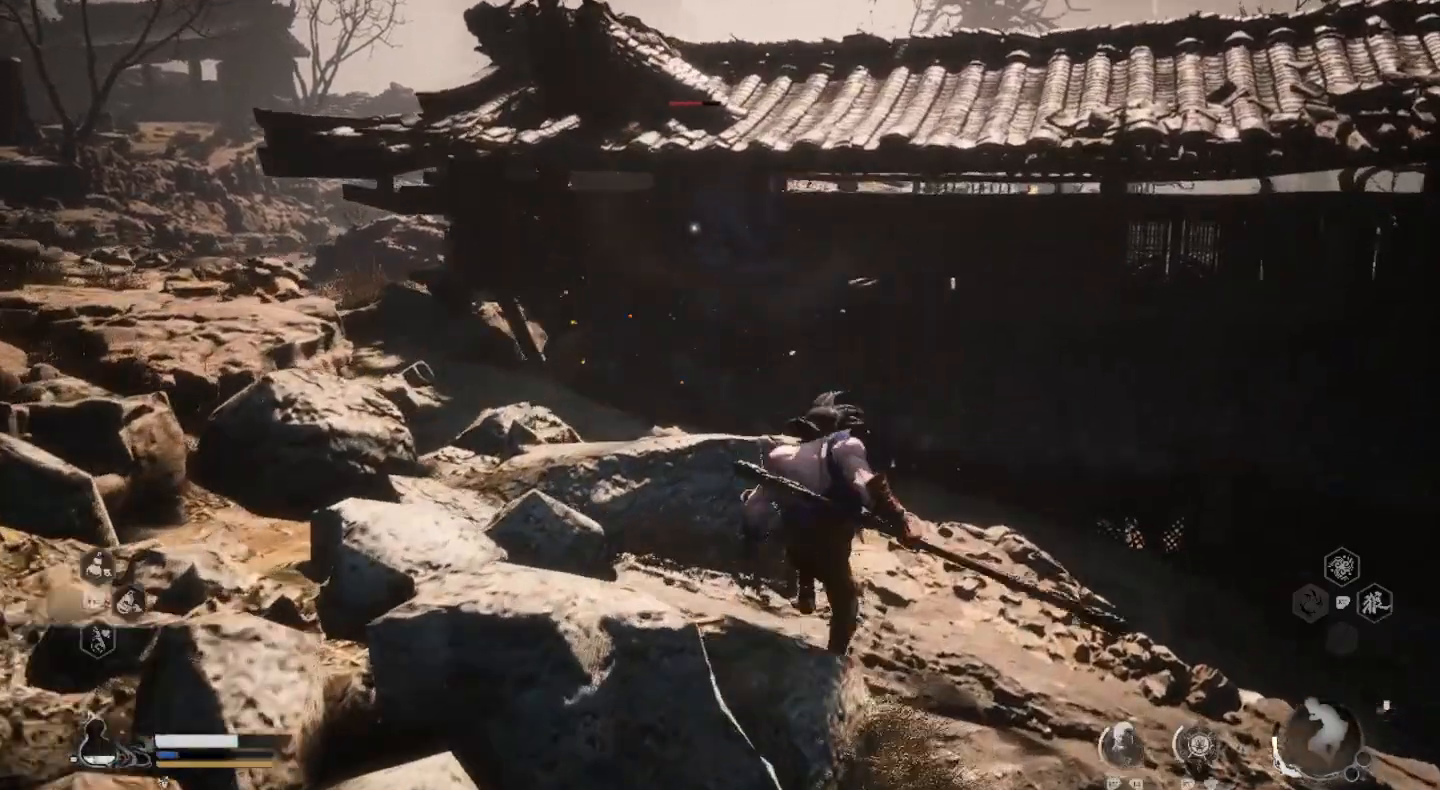
{"dt_ms": 500, "buttons": [], "left_stick": "up", "right_stick": "center", "events": []}
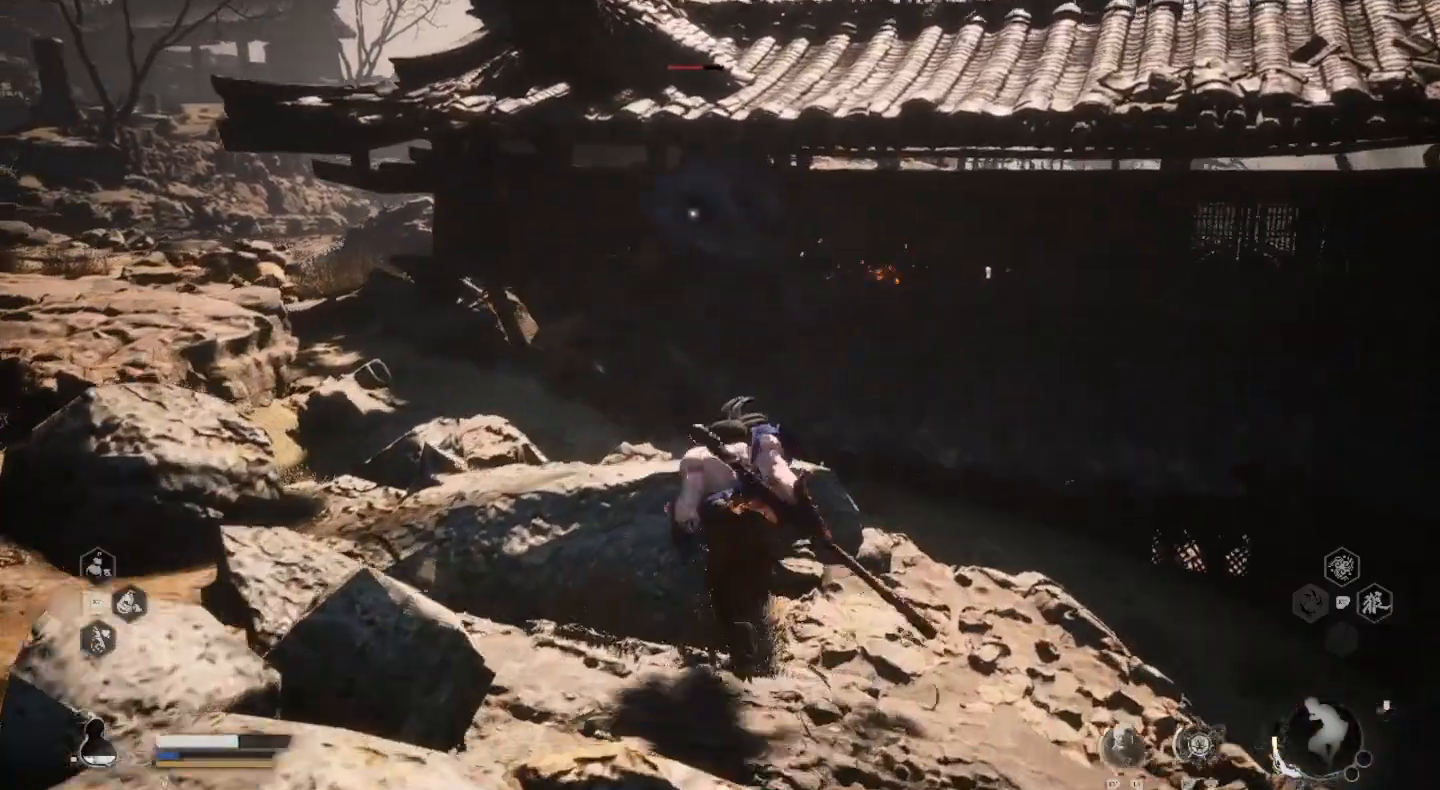
{"dt_ms": 500, "buttons": [], "left_stick": "center", "right_stick": "center", "events": [[367, "SQUARE", "down"], [400, "left_stick", "center"], [467, "SQUARE", "up"]]}
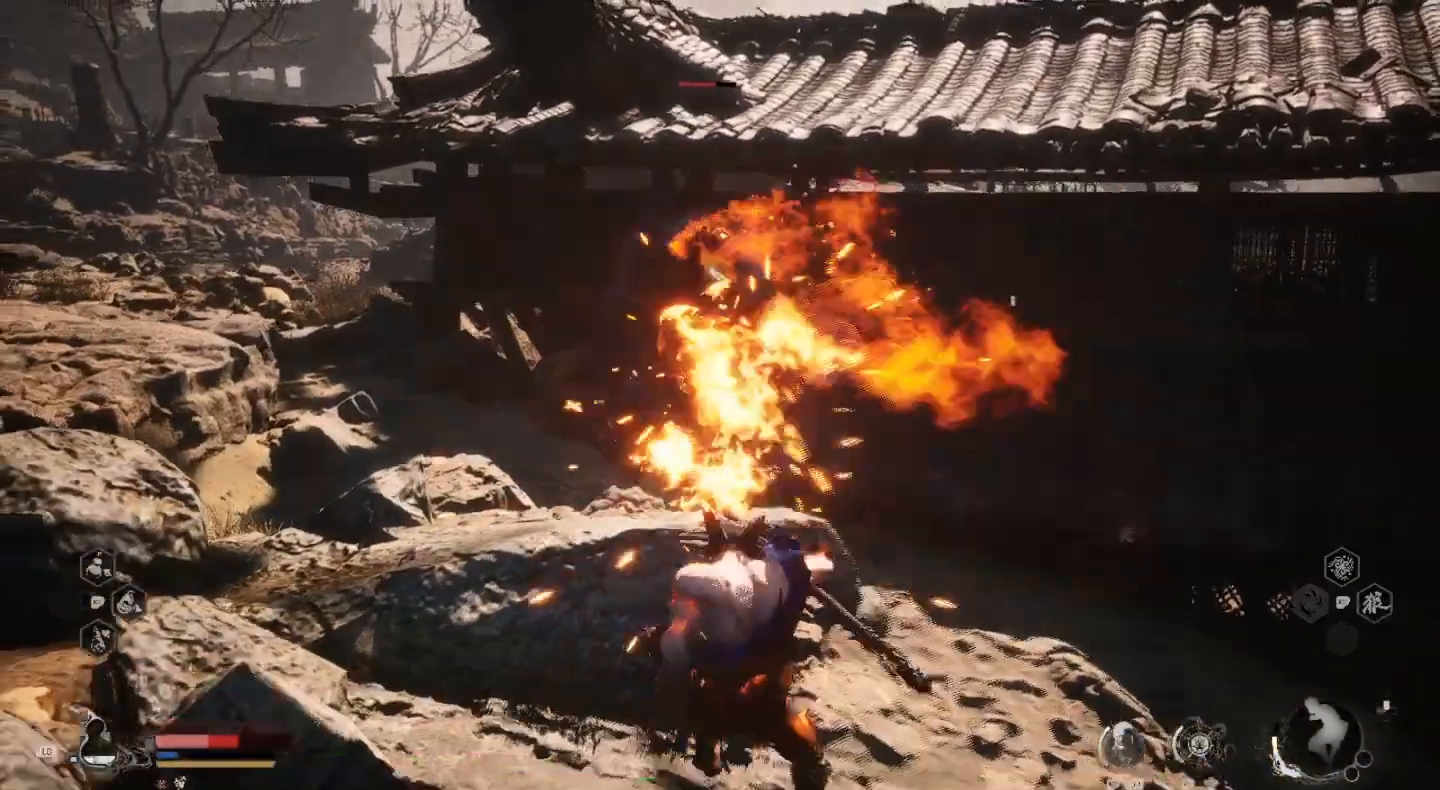
{"dt_ms": 500, "buttons": ["R2"], "left_stick": "down-left", "right_stick": "center", "events": [[33, "SQUARE", "down"], [133, "SQUARE", "up"], [333, "left_stick", "down-left"], [467, "R2", "down"]]}
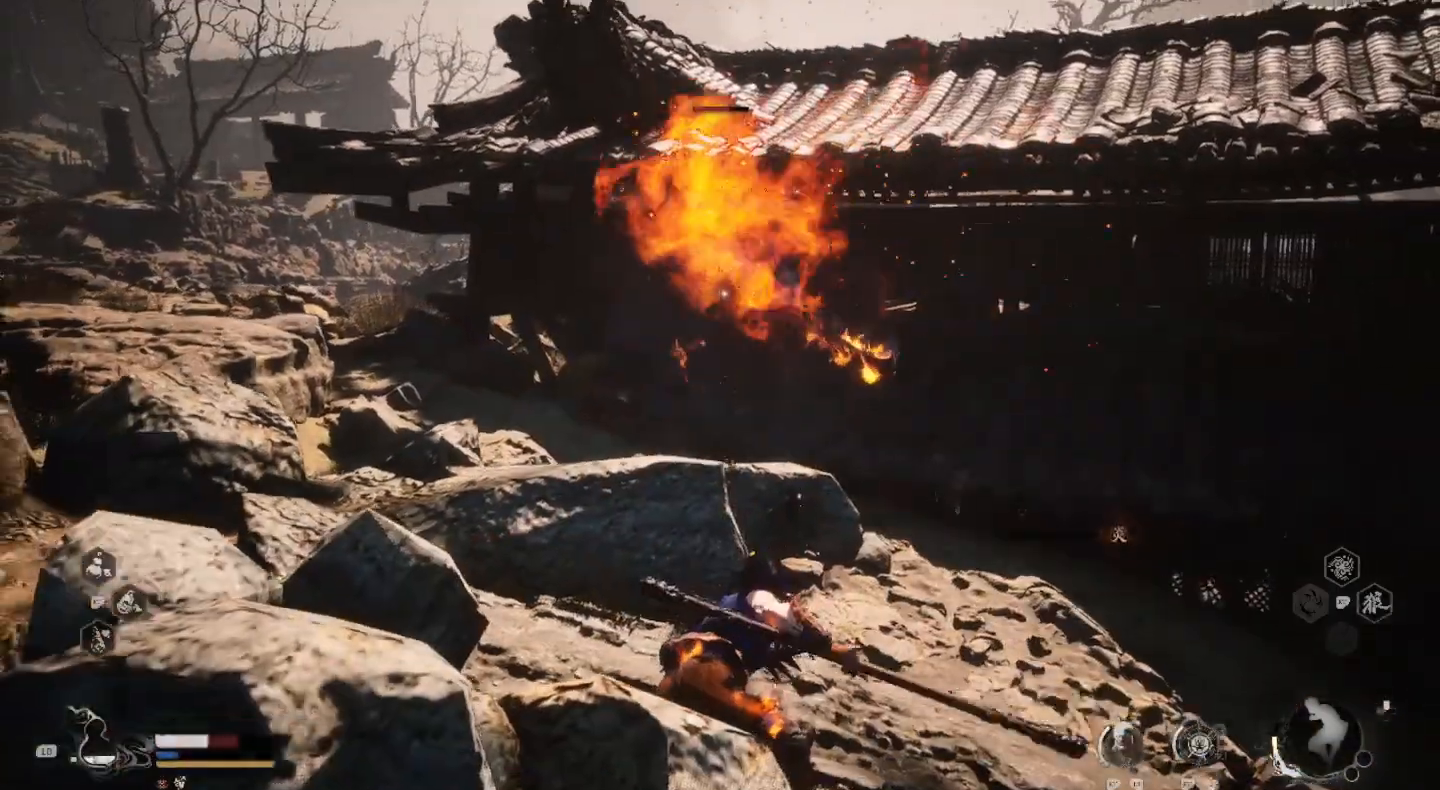
{"dt_ms": 500, "buttons": ["R2"], "left_stick": "up-left", "right_stick": "center", "events": [[33, "CIRCLE", "down"], [67, "left_stick", "left"], [133, "CIRCLE", "up"], [267, "left_stick", "up-left"]]}
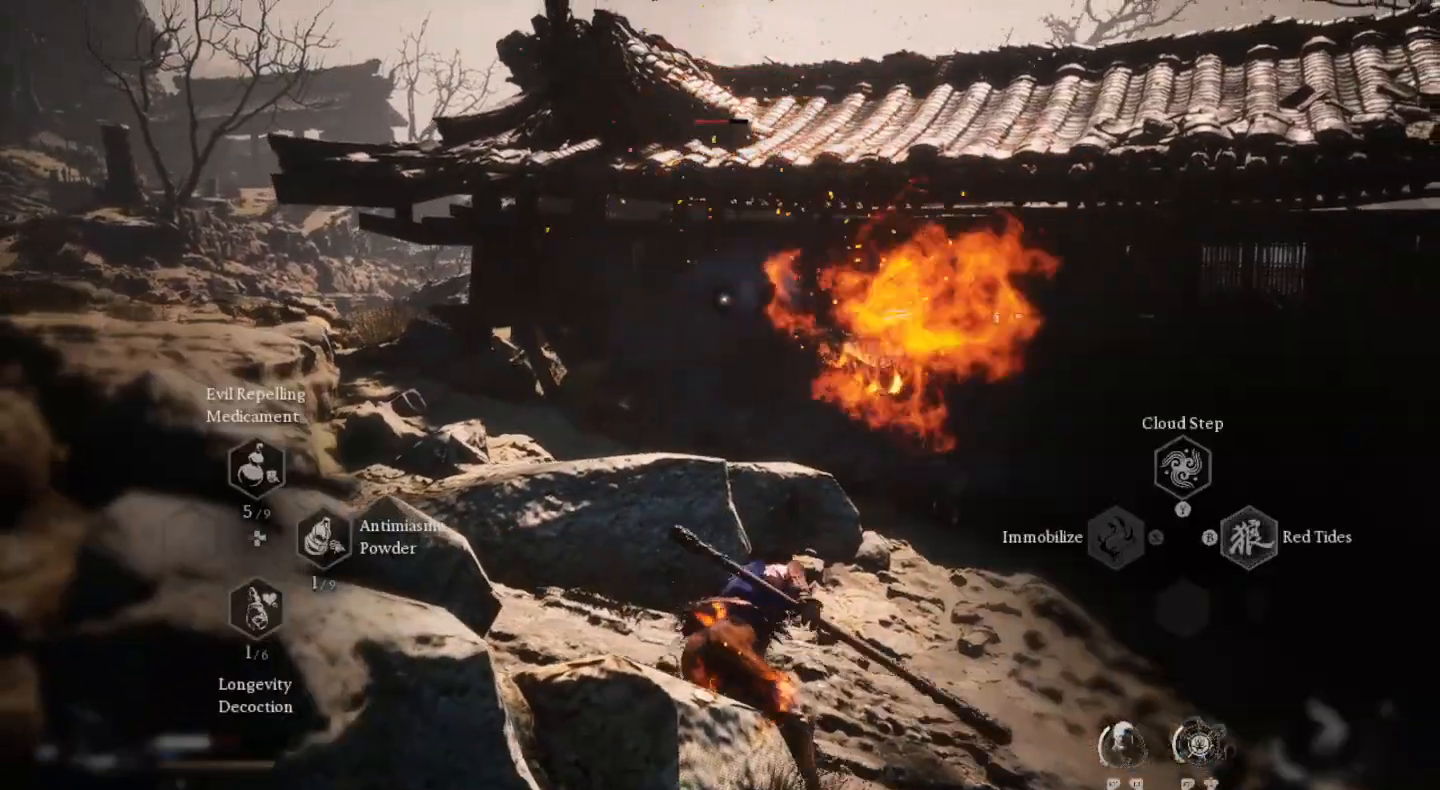
{"dt_ms": 500, "buttons": ["R2"], "left_stick": "up", "right_stick": "center", "events": [[167, "left_stick", "up"]]}
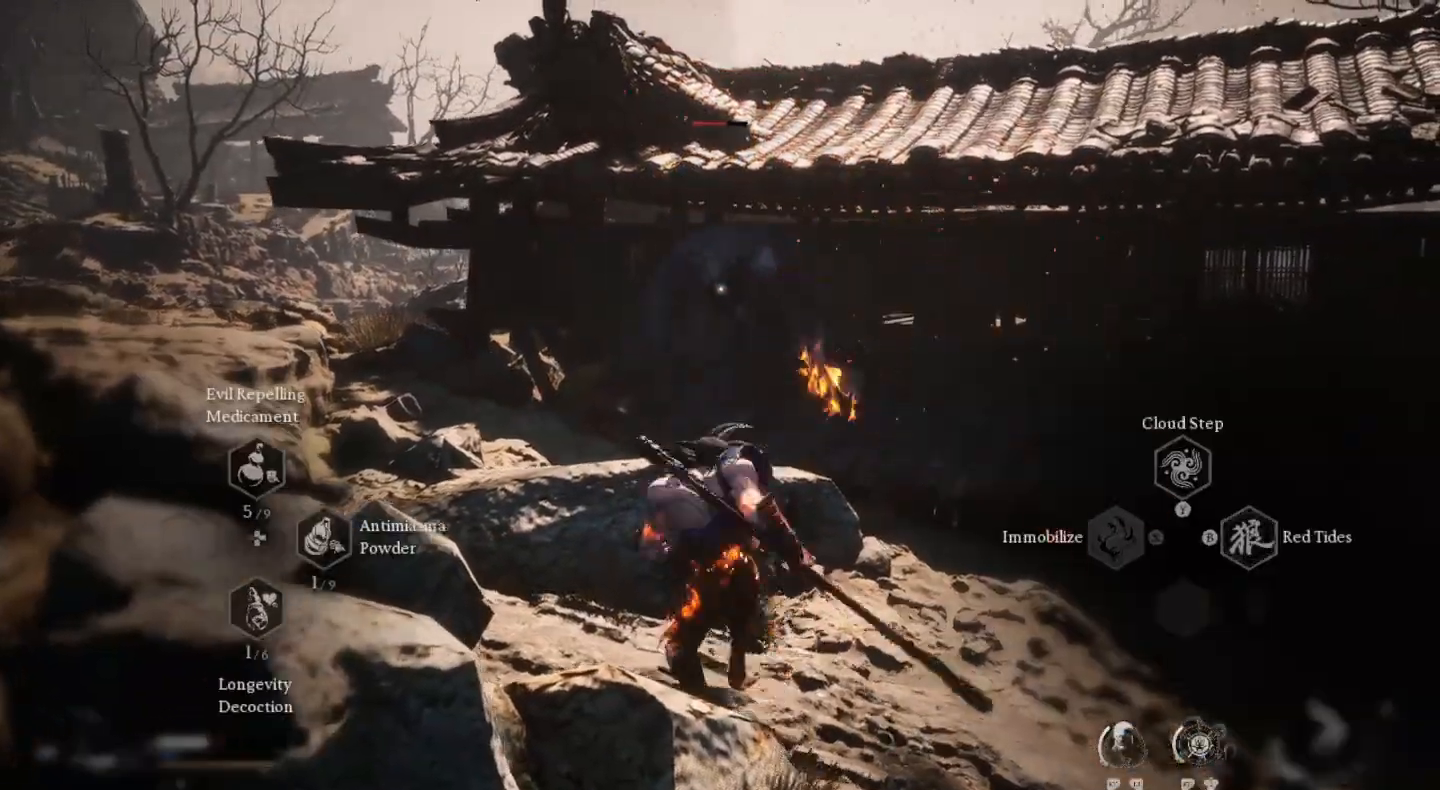
{"dt_ms": 500, "buttons": ["R2"], "left_stick": "up", "right_stick": "center", "events": [[100, "CIRCLE", "down"], [233, "CIRCLE", "up"]]}
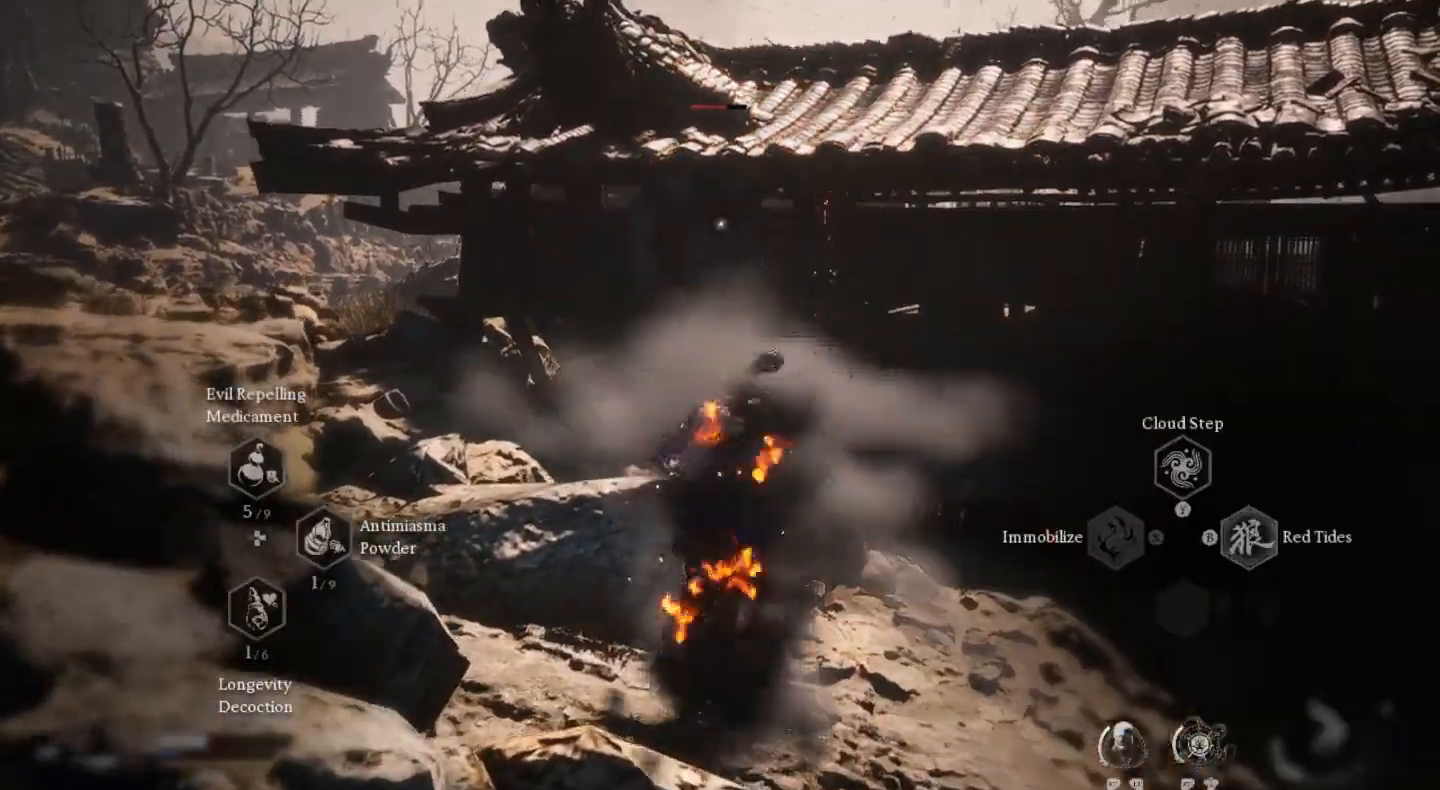
{"dt_ms": 500, "buttons": [], "left_stick": "up", "right_stick": "center", "events": [[133, "R2", "up"]]}
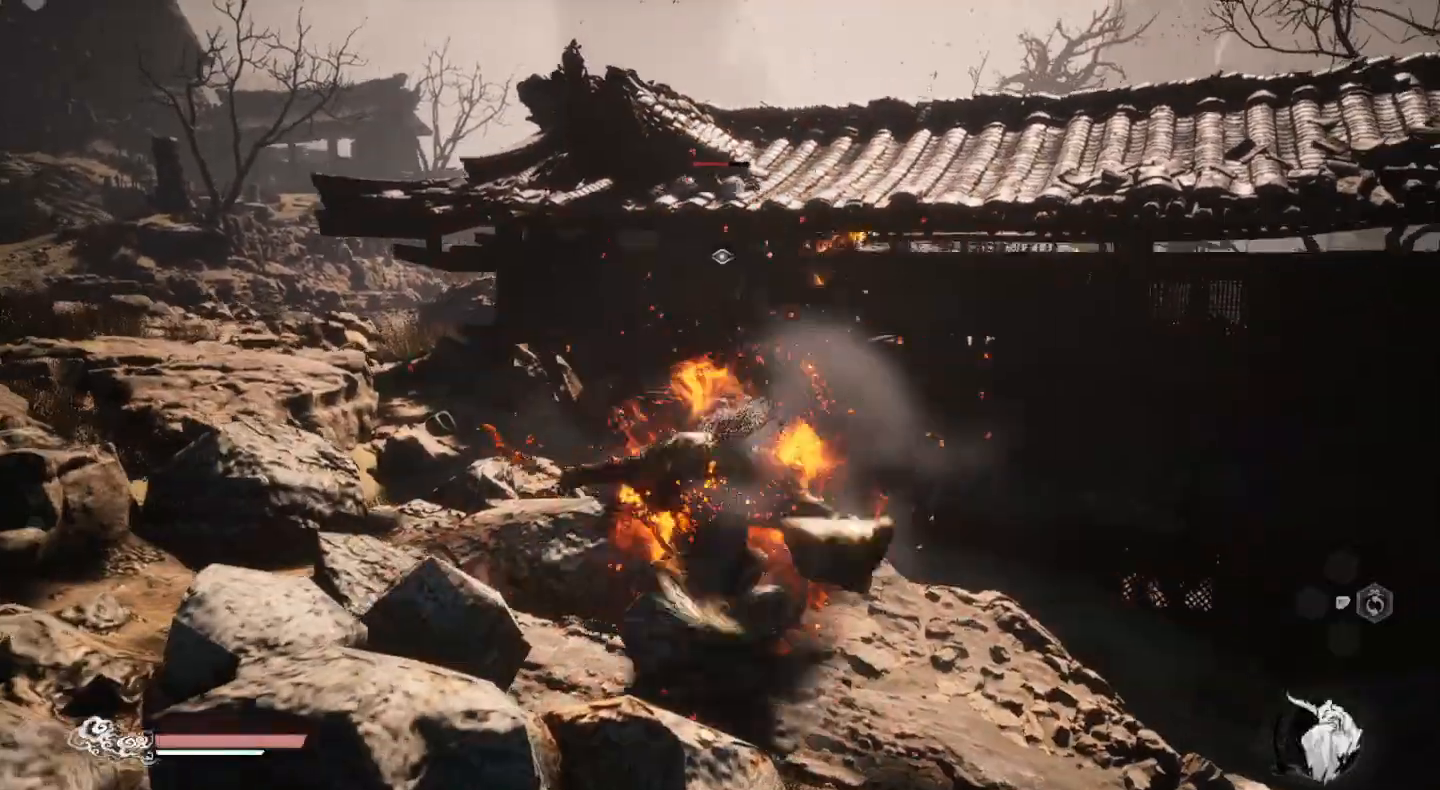
{"dt_ms": 500, "buttons": [], "left_stick": "up", "right_stick": "center", "events": []}
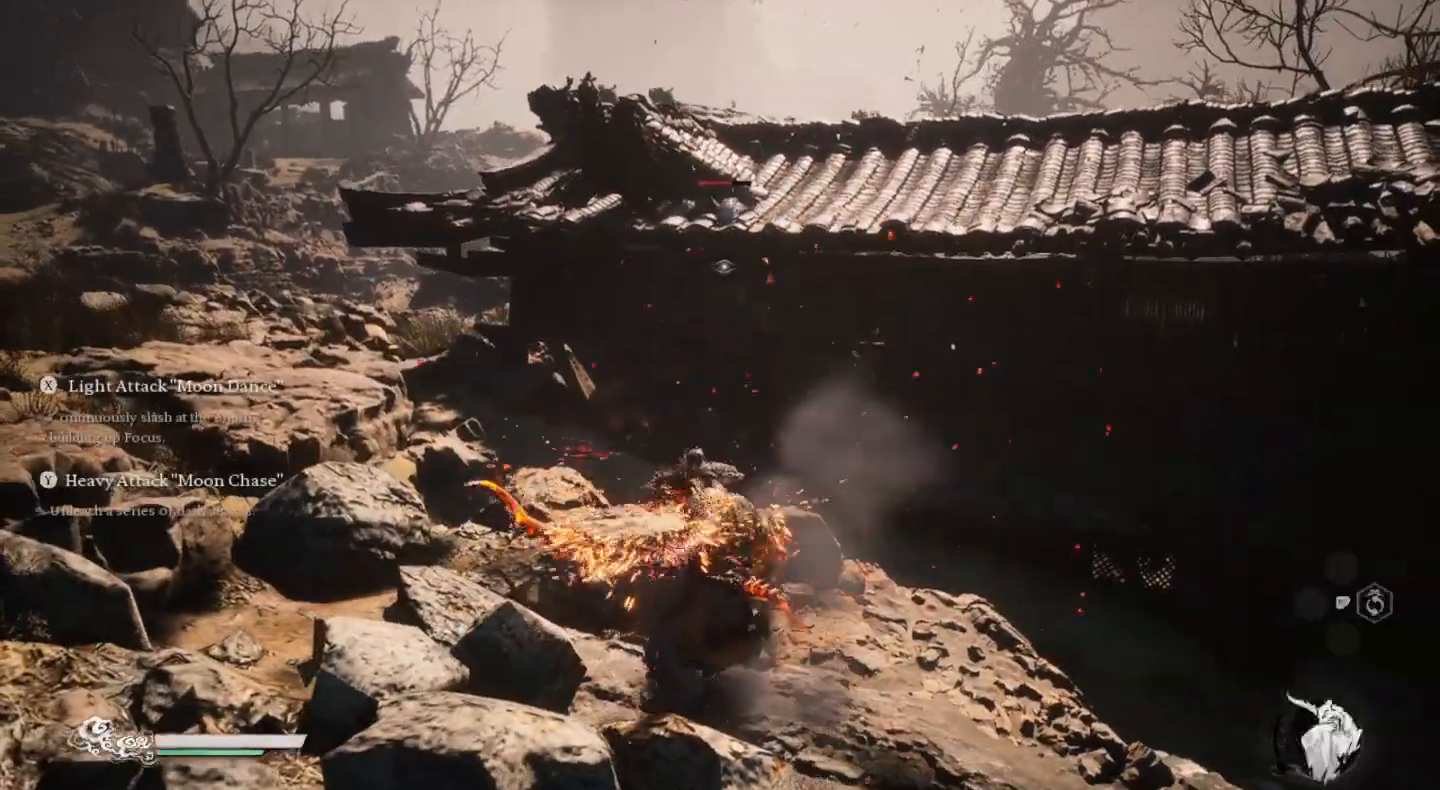
{"dt_ms": 500, "buttons": [], "left_stick": "up", "right_stick": "center", "events": []}